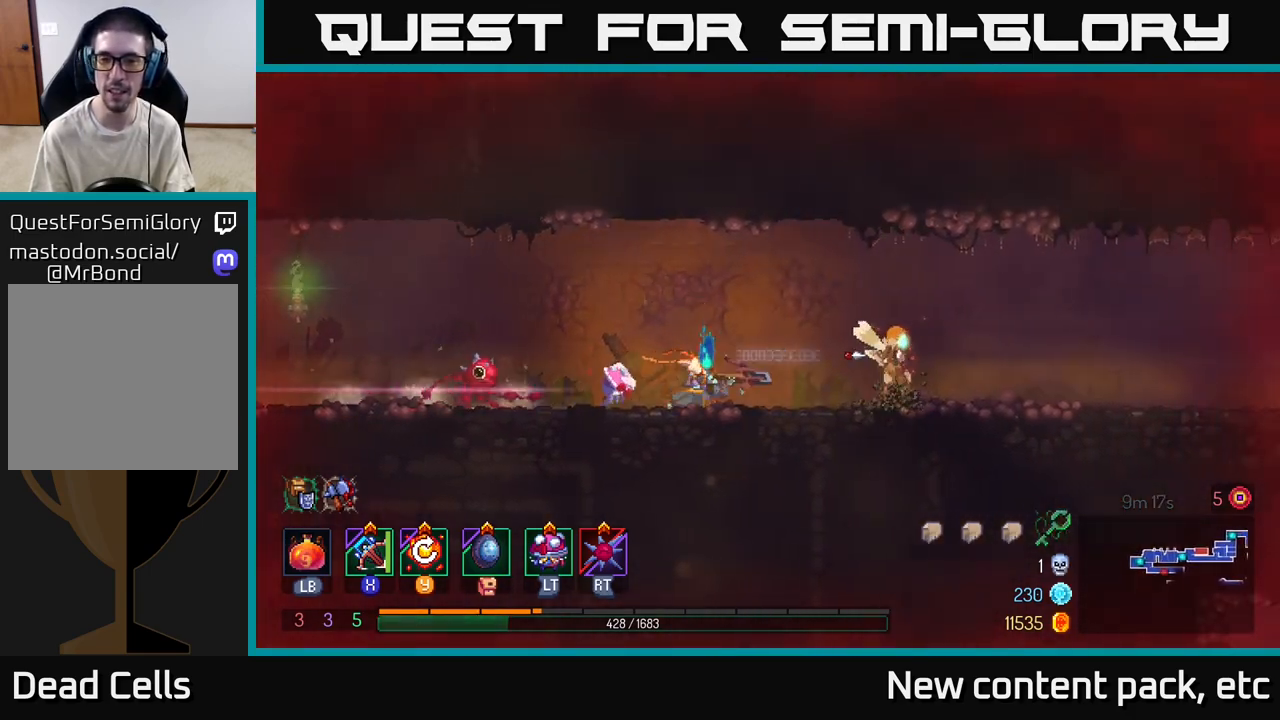
Gameplay with a controller (Xbox layout); each line is a JSON object with the inputs held at the frame after it. "events" lists button and stick changes between this image and that frame as [ms after this image, input, new state], when the widget could be followed in between. Not read: L3 R3.
{"buttons": [], "left_stick": "center", "right_stick": "center", "events": [[150, "left_stick", "right"], [450, "left_stick", "center"]]}
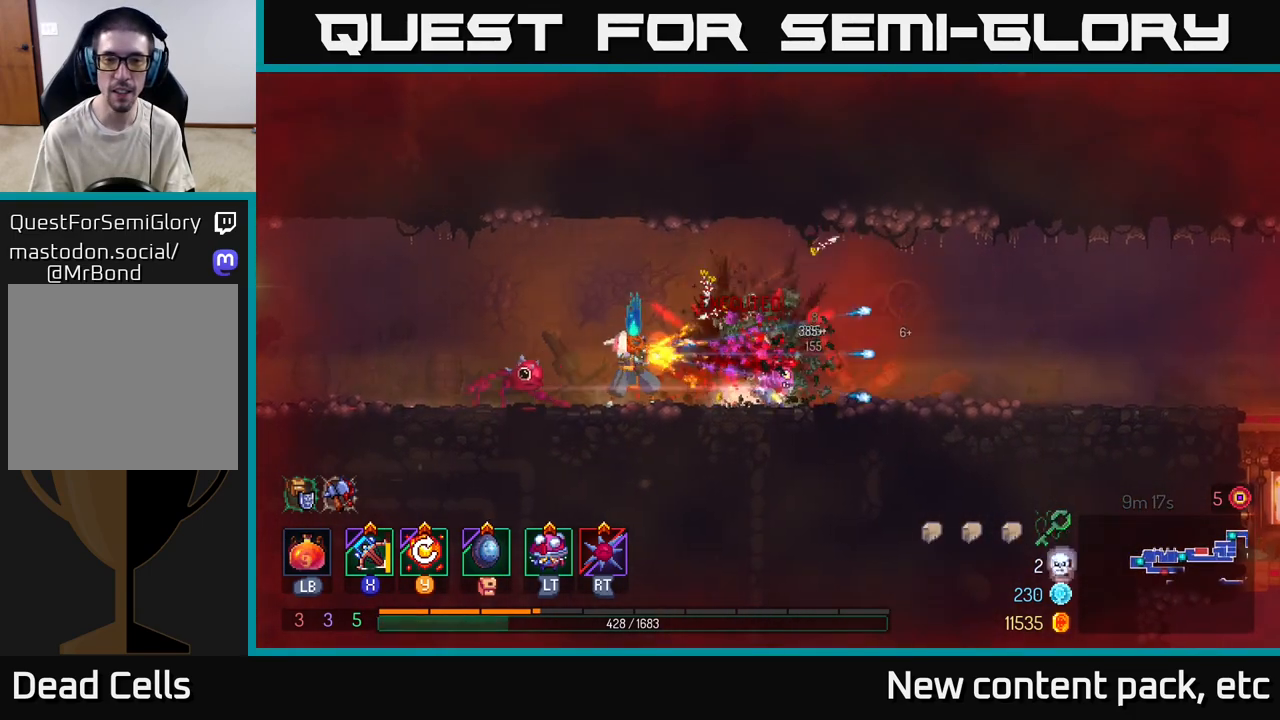
{"buttons": [], "left_stick": "right", "right_stick": "center", "events": [[117, "left_stick", "right"]]}
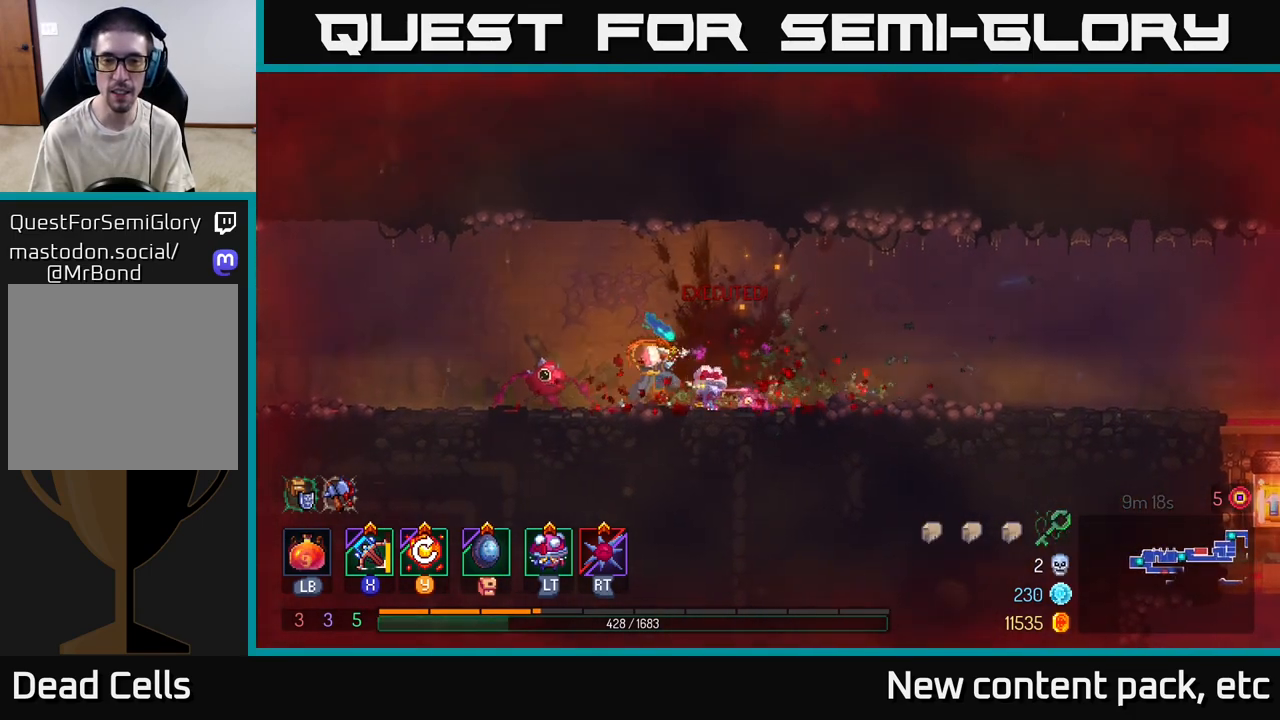
{"buttons": ["Y"], "left_stick": "right", "right_stick": "center", "events": [[450, "Y", "down"]]}
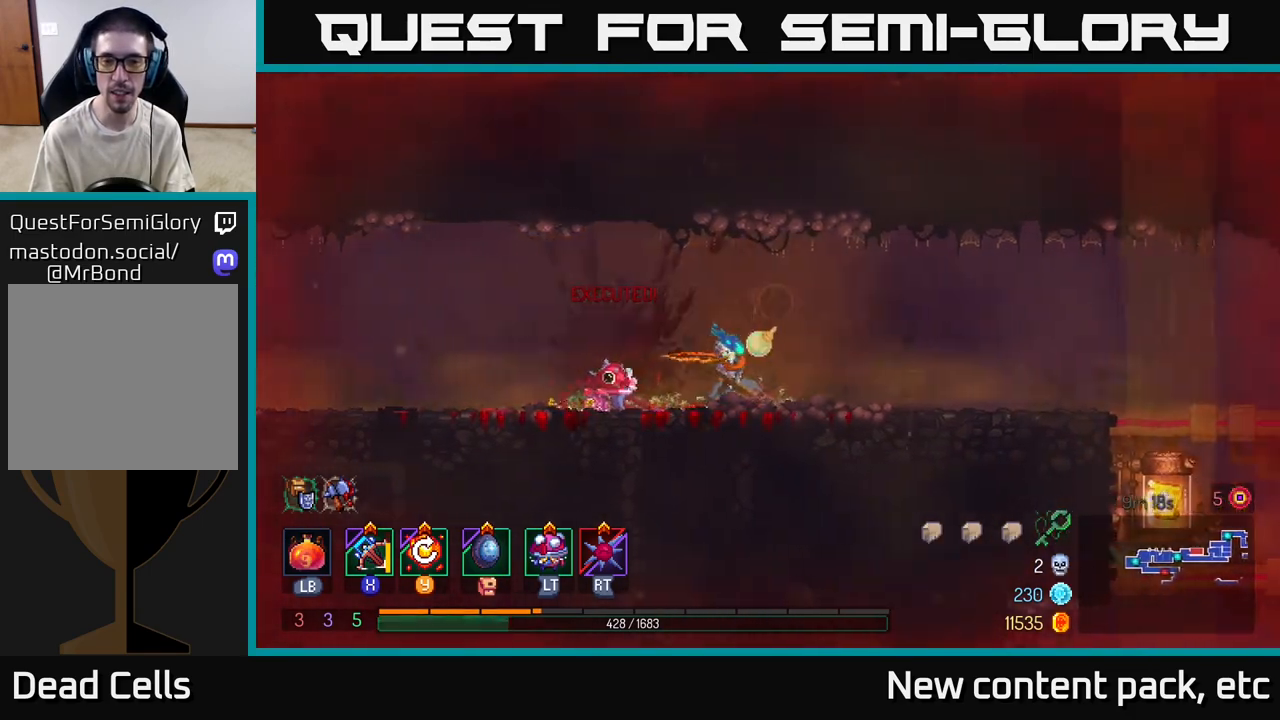
{"buttons": [], "left_stick": "right", "right_stick": "center", "events": [[50, "Y", "up"]]}
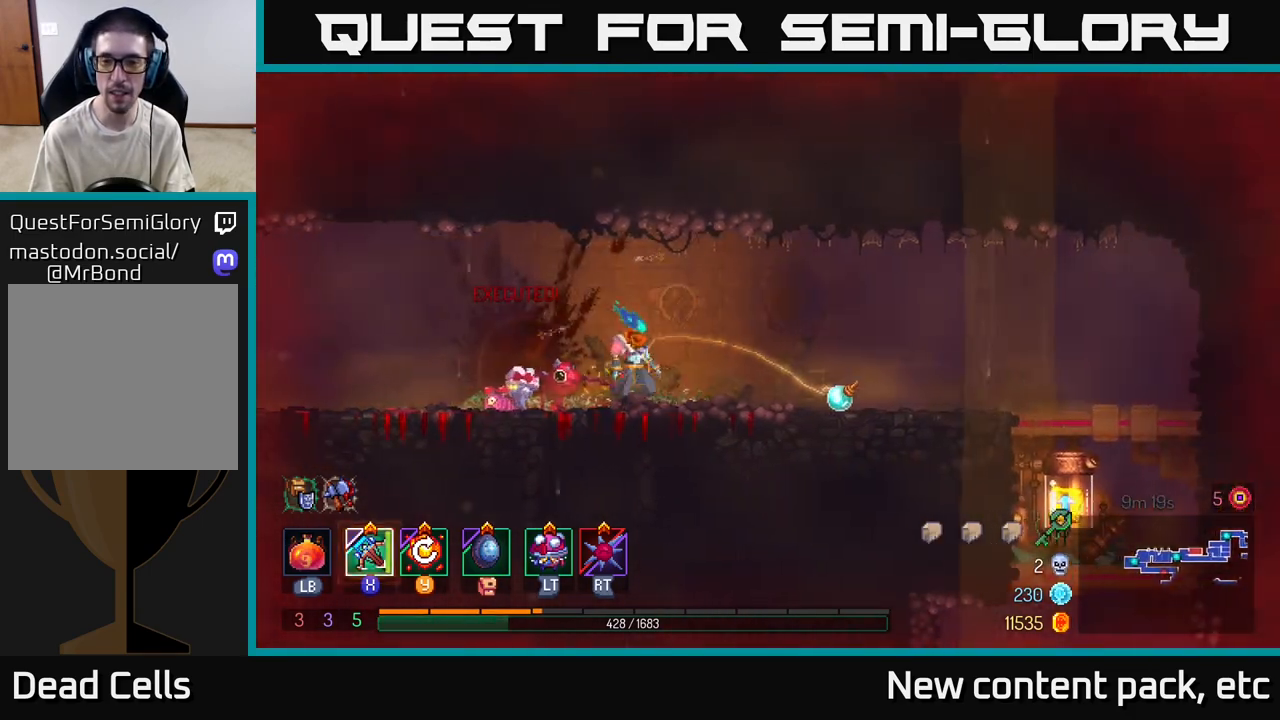
{"buttons": [], "left_stick": "right", "right_stick": "down", "events": [[17, "B", "down"], [167, "B", "up"], [433, "right_stick", "down"]]}
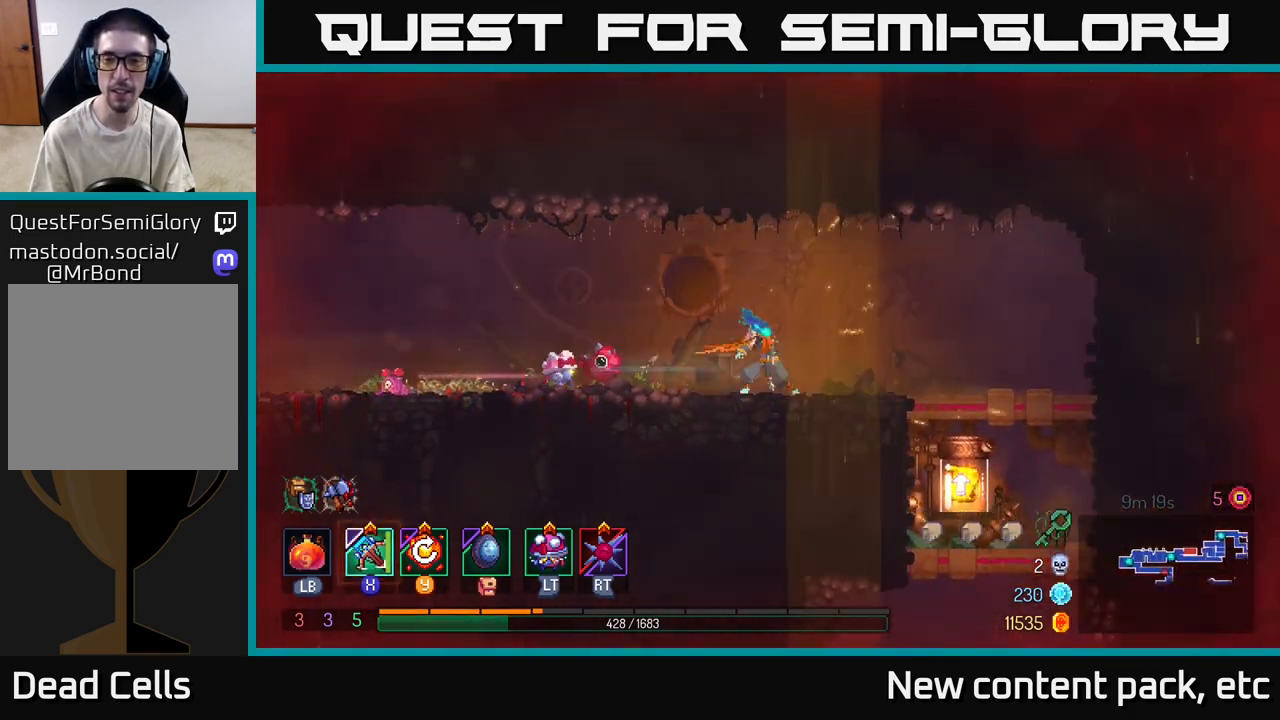
{"buttons": ["A"], "left_stick": "down", "right_stick": "center", "events": [[350, "right_stick", "center"], [433, "left_stick", "down"], [467, "A", "down"]]}
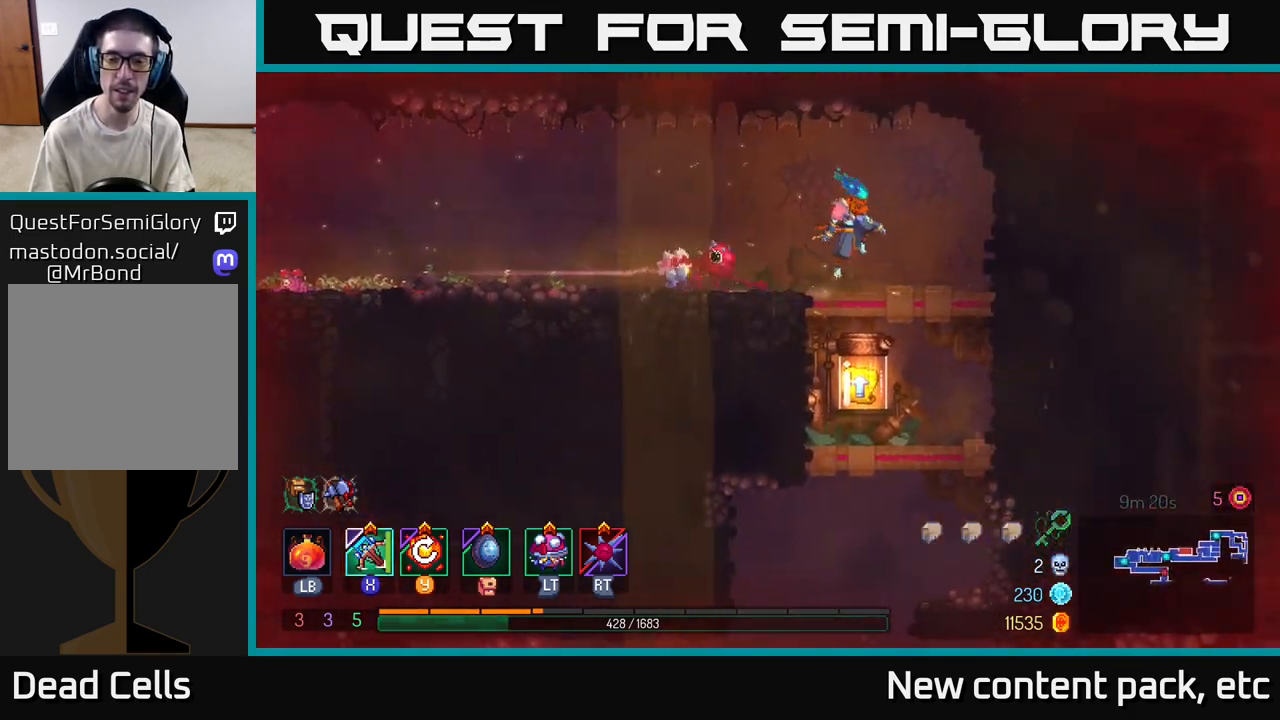
{"buttons": [], "left_stick": "right", "right_stick": "center", "events": [[33, "A", "up"], [83, "left_stick", "center"], [400, "left_stick", "right"]]}
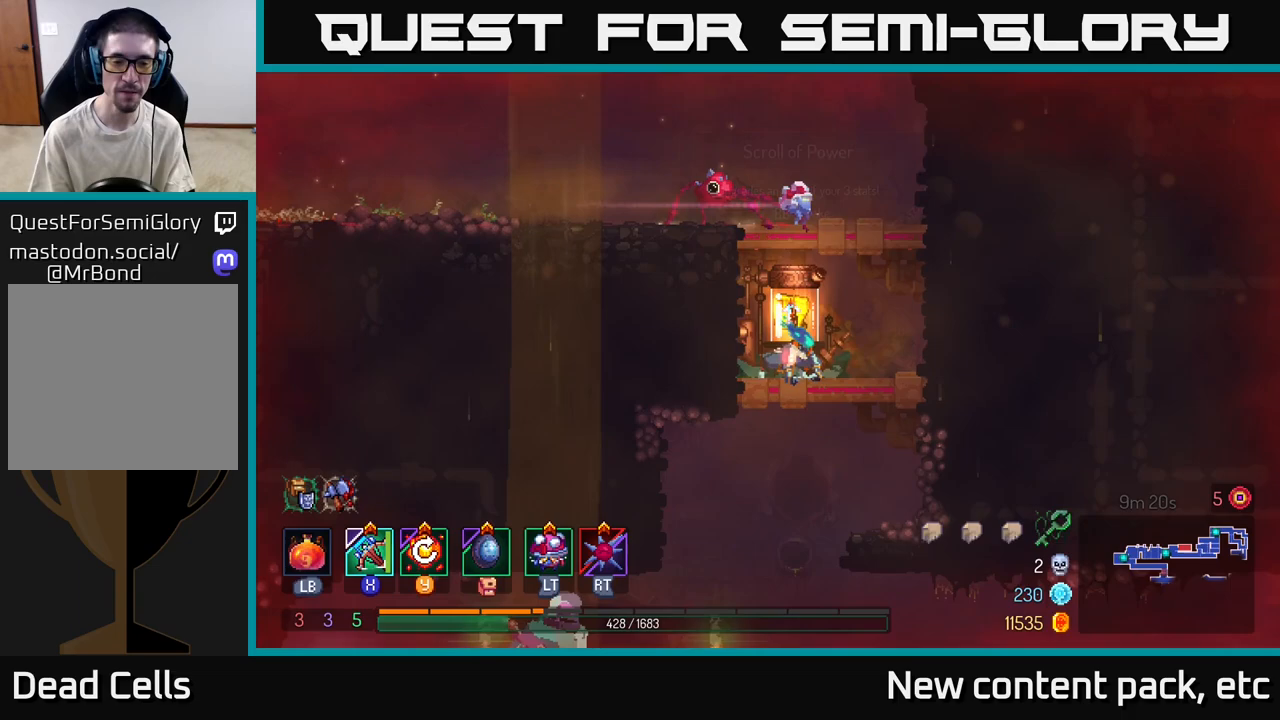
{"buttons": [], "left_stick": "center", "right_stick": "center", "events": [[67, "left_stick", "center"], [83, "R1", "down"], [150, "left_stick", "left"], [233, "R1", "up"], [300, "left_stick", "center"]]}
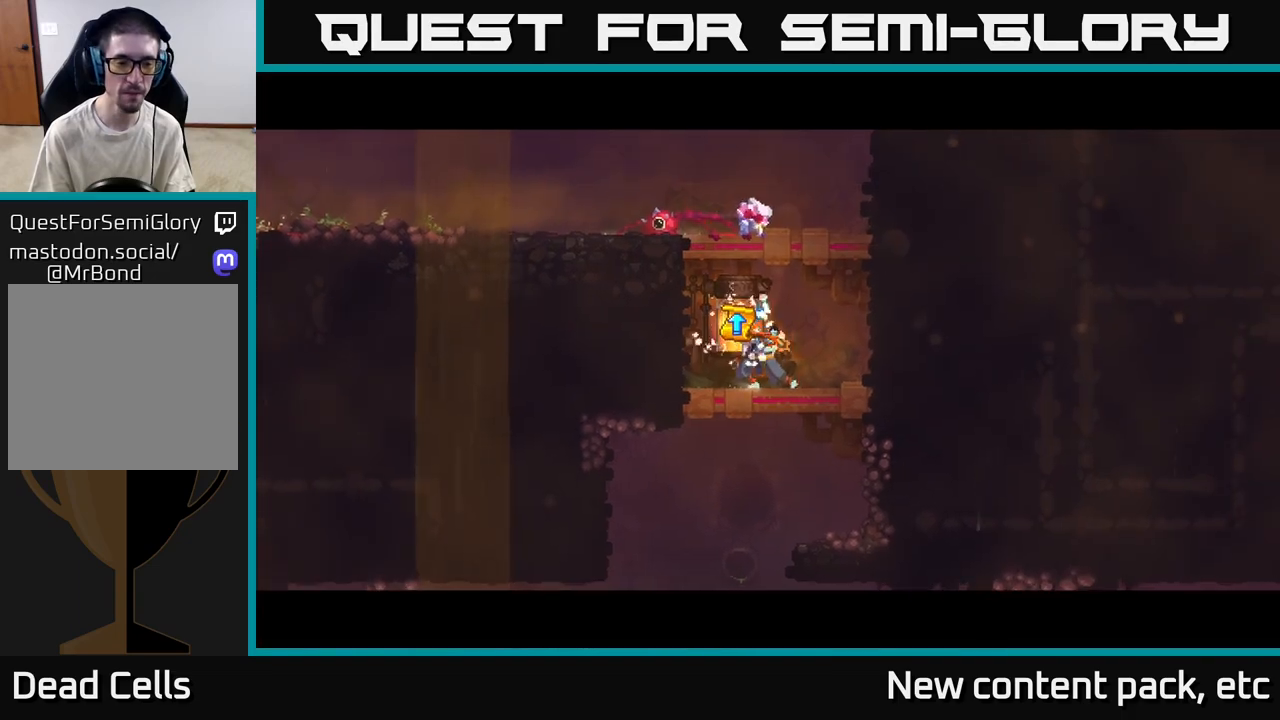
{"buttons": [], "left_stick": "center", "right_stick": "center", "events": []}
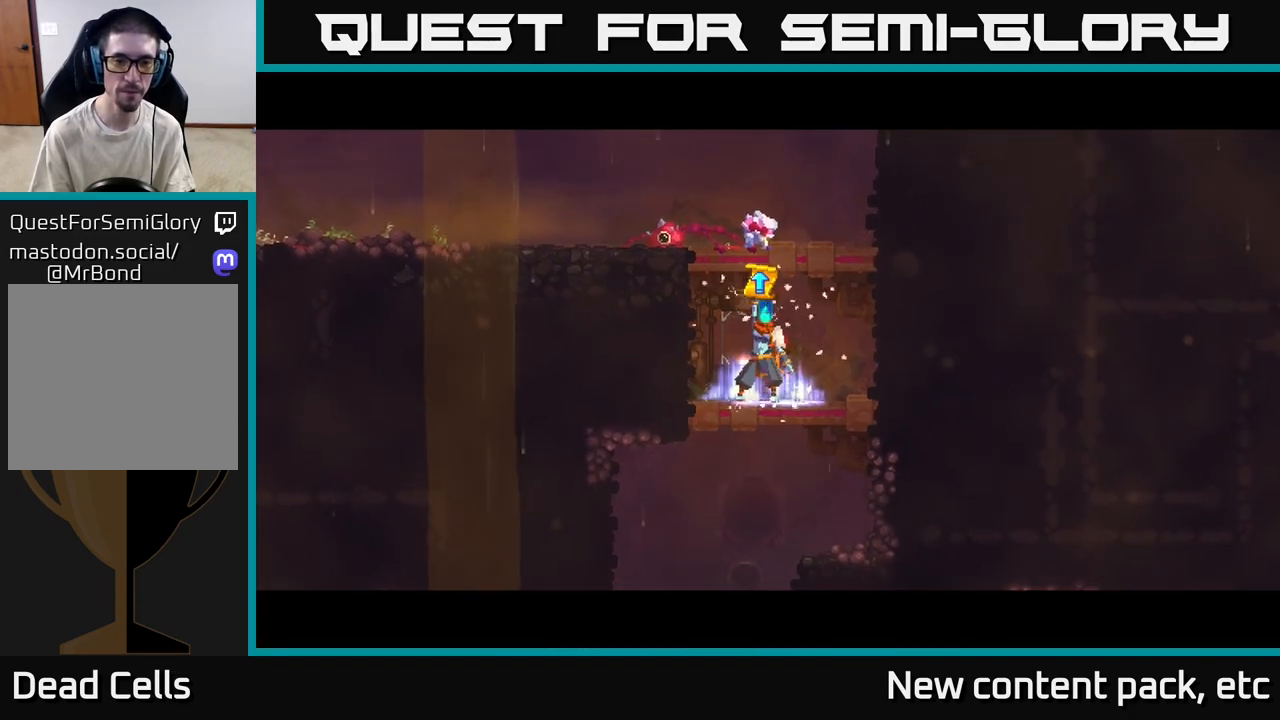
{"buttons": [], "left_stick": "center", "right_stick": "center", "events": []}
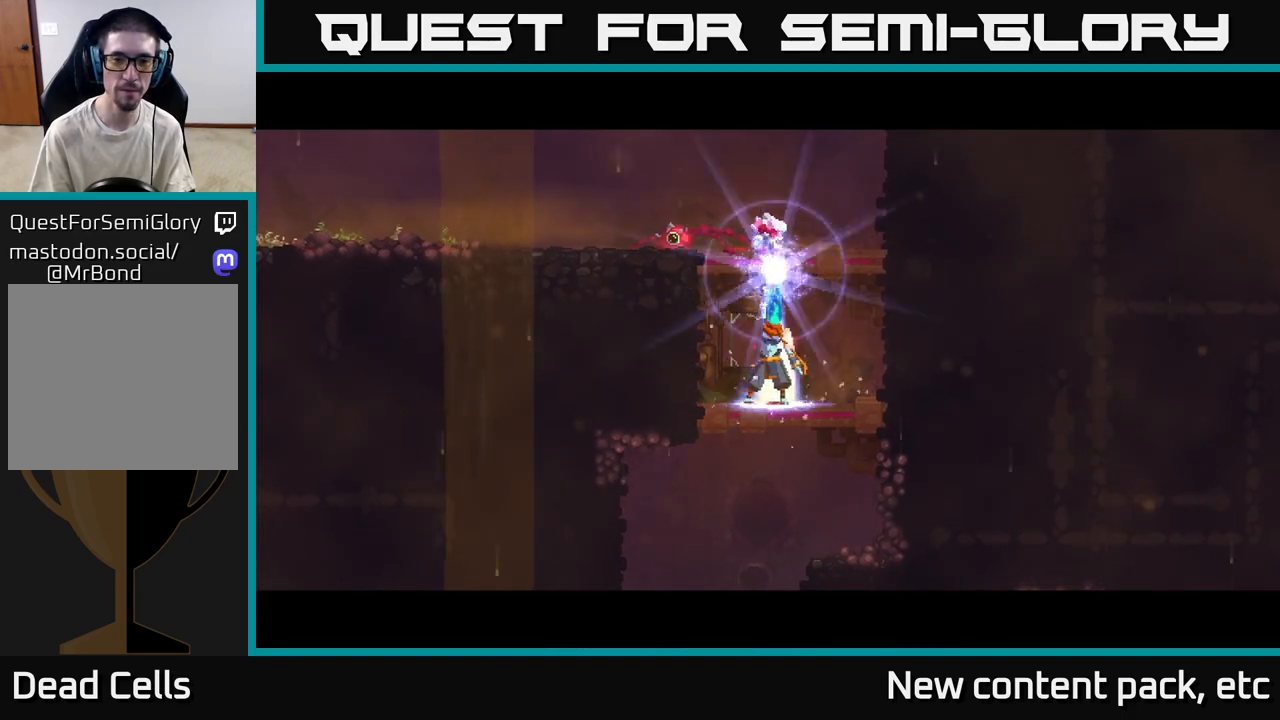
{"buttons": [], "left_stick": "center", "right_stick": "center", "events": [[383, "left_stick", "right"], [500, "left_stick", "center"]]}
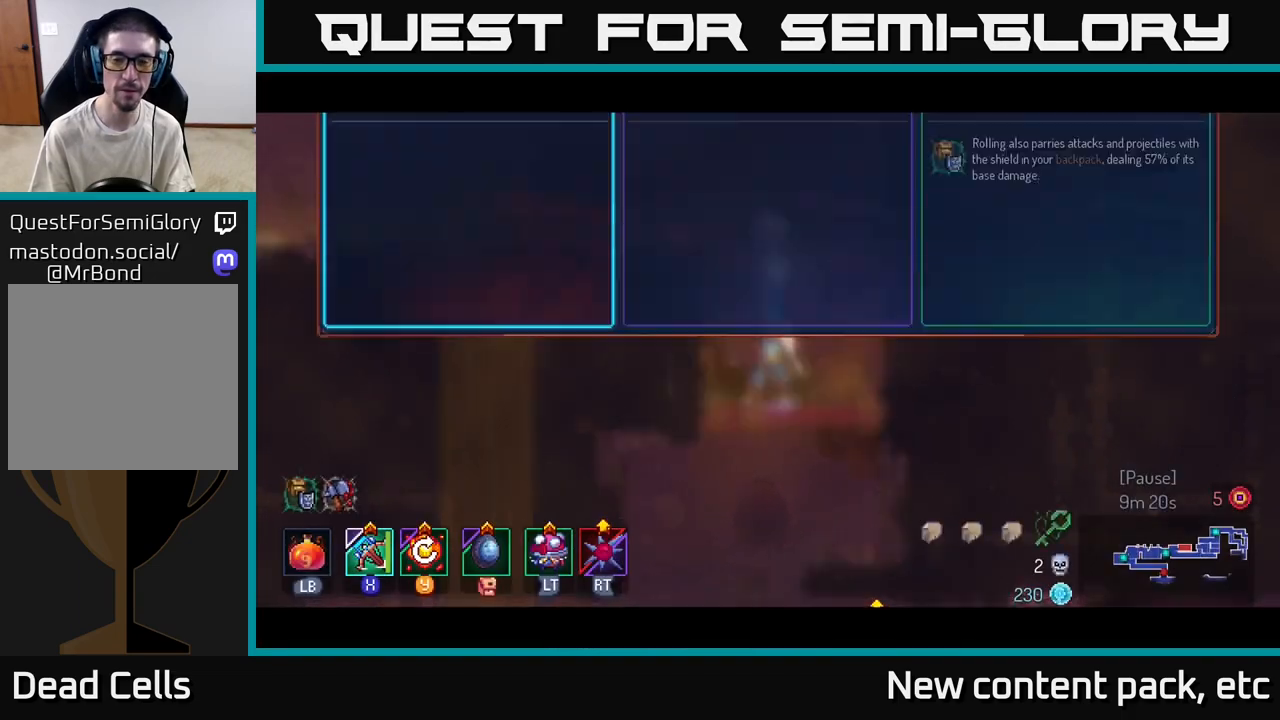
{"buttons": [], "left_stick": "right", "right_stick": "center", "events": [[150, "left_stick", "right"], [283, "left_stick", "center"], [350, "left_stick", "right"]]}
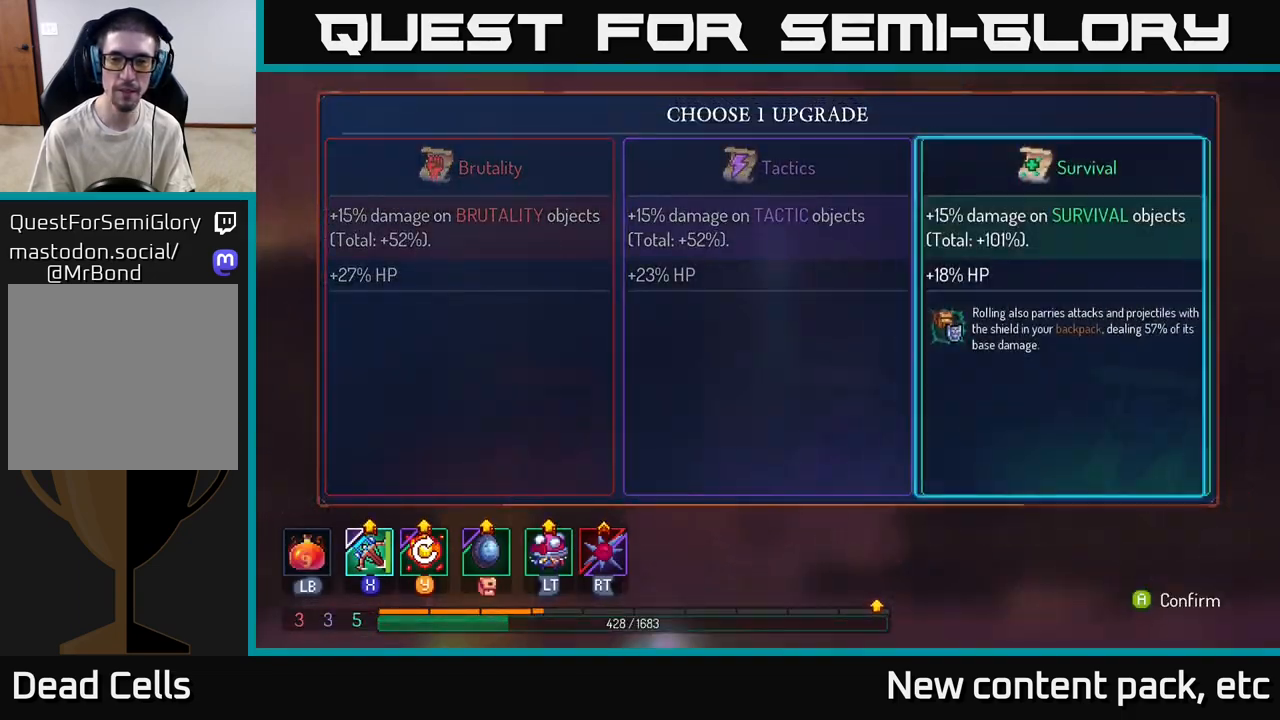
{"buttons": [], "left_stick": "center", "right_stick": "down", "events": [[17, "left_stick", "center"], [50, "A", "down"], [167, "A", "up"], [350, "right_stick", "down"]]}
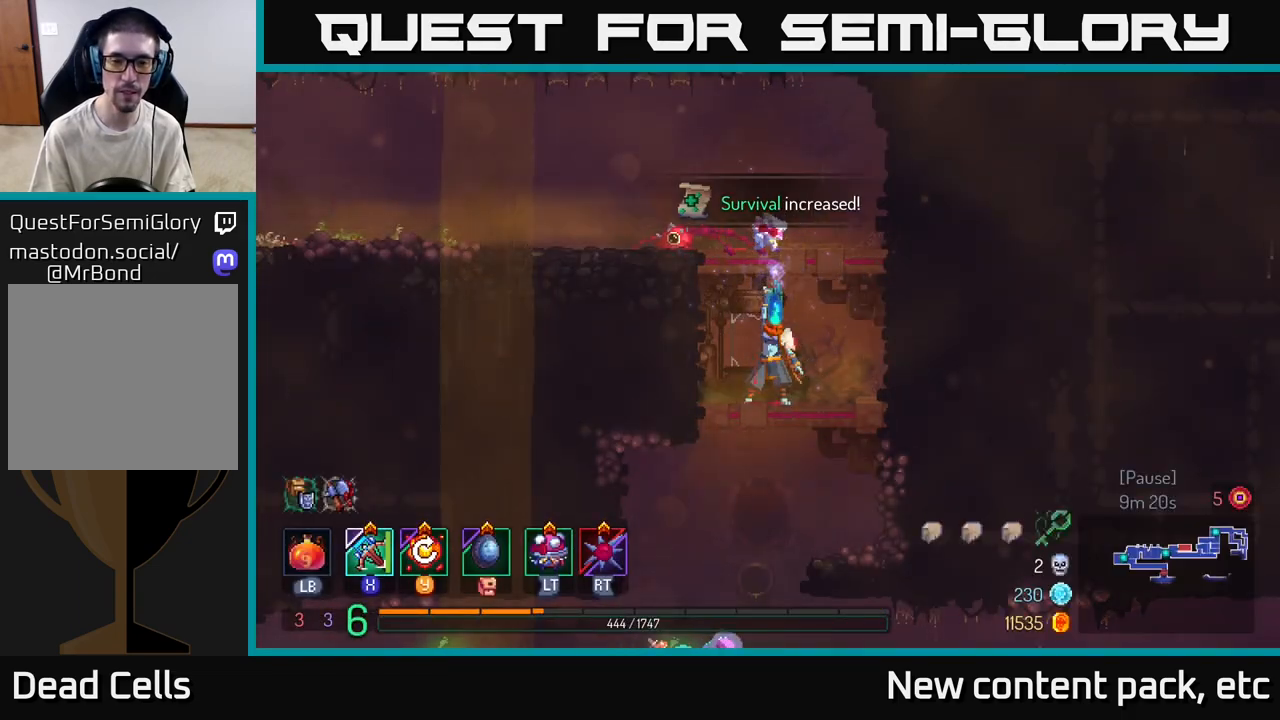
{"buttons": [], "left_stick": "down", "right_stick": "center", "events": [[200, "right_stick", "center"], [250, "left_stick", "down"], [417, "A", "down"], [500, "A", "up"]]}
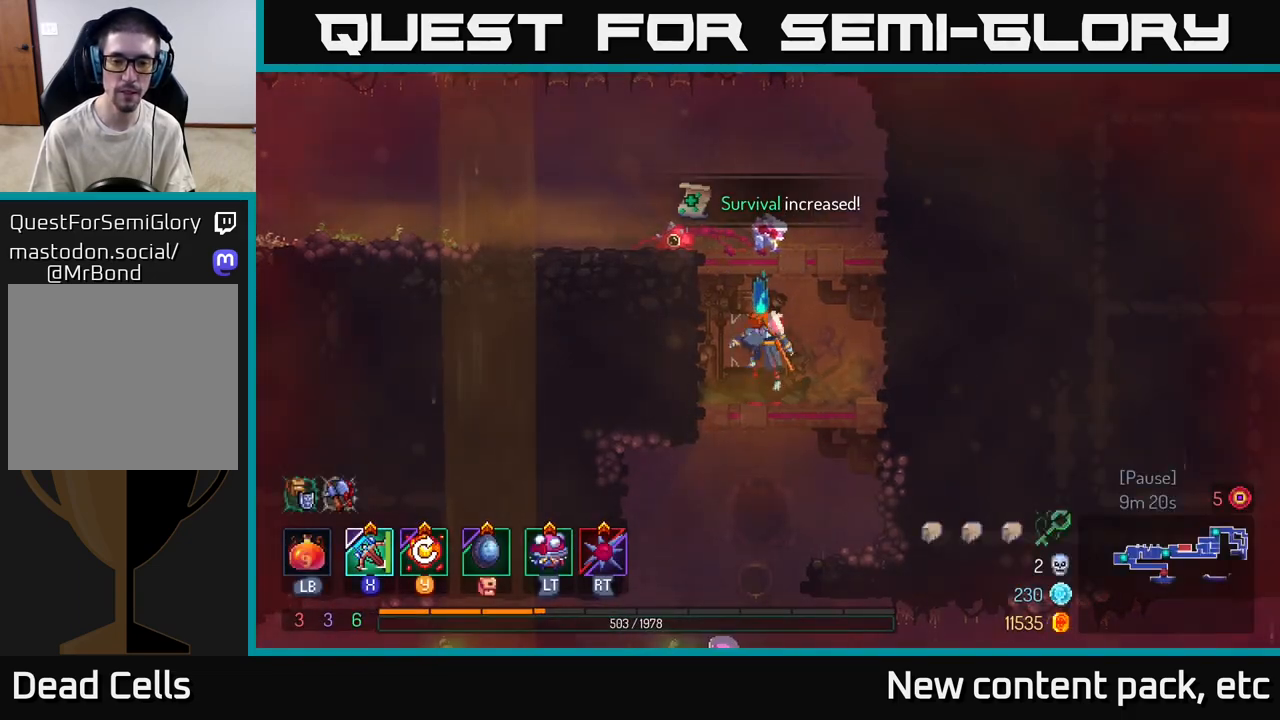
{"buttons": [], "left_stick": "center", "right_stick": "center", "events": [[50, "A", "down"], [117, "A", "up"], [183, "A", "down"], [283, "A", "up"], [400, "left_stick", "center"]]}
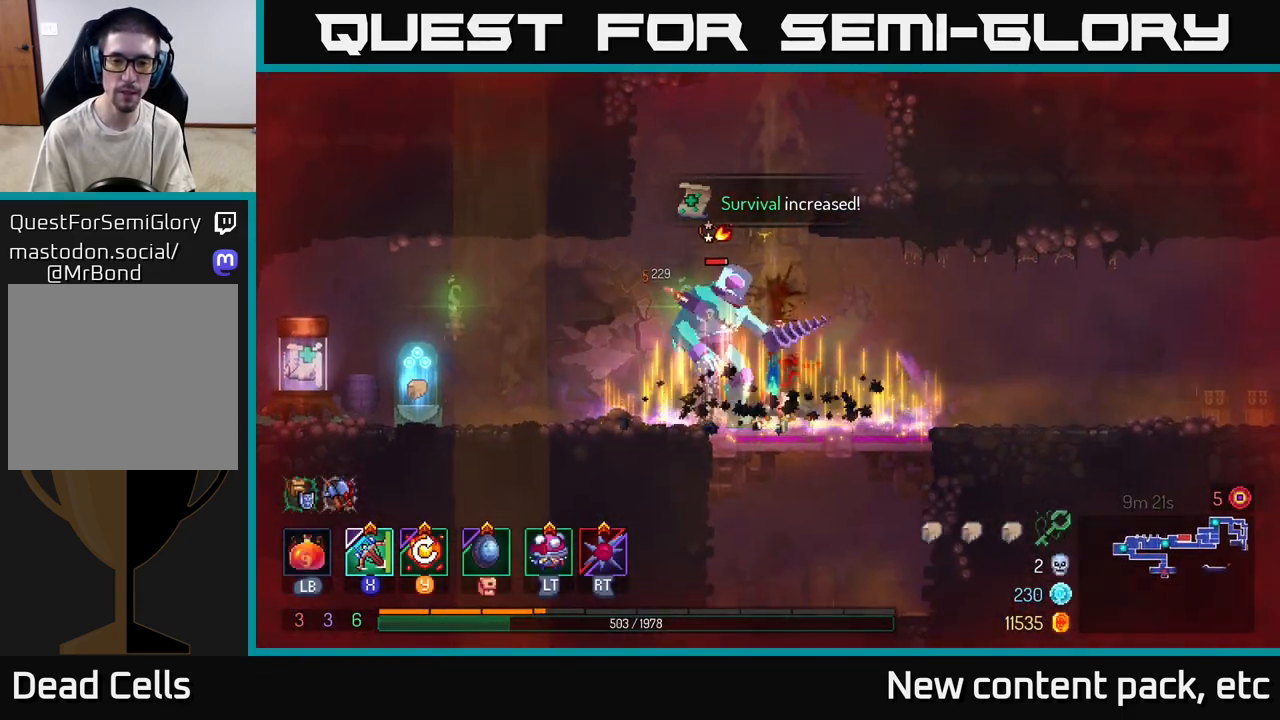
{"buttons": [], "left_stick": "down", "right_stick": "center", "events": [[33, "X", "down"], [33, "left_stick", "left"], [133, "X", "up"], [150, "left_stick", "down-left"], [317, "left_stick", "down"]]}
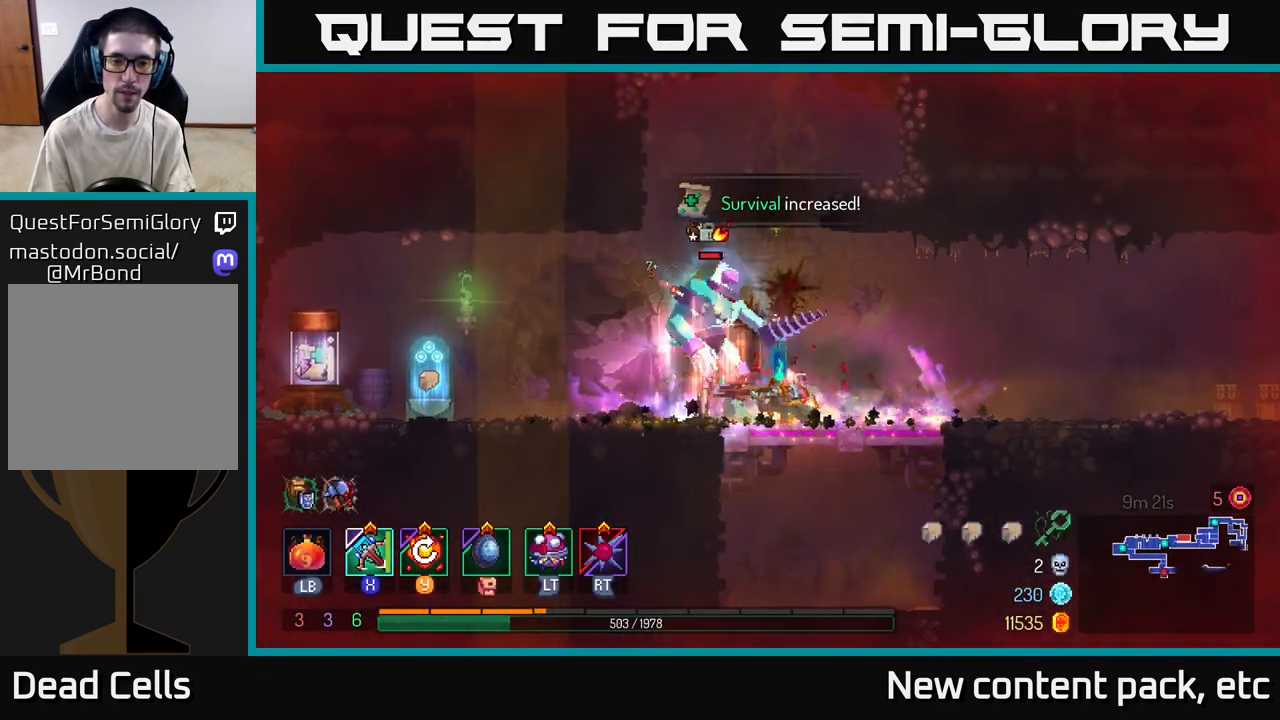
{"buttons": [], "left_stick": "left", "right_stick": "center", "events": [[167, "left_stick", "center"], [500, "left_stick", "left"]]}
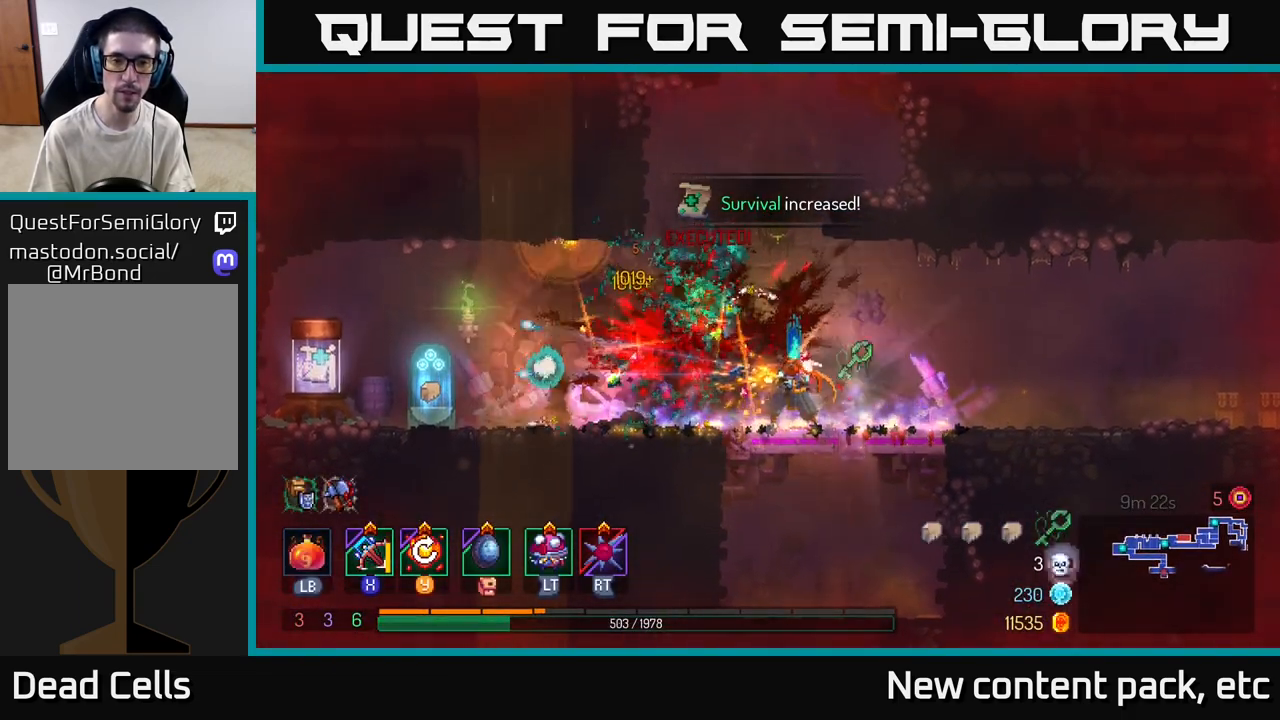
{"buttons": [], "left_stick": "left", "right_stick": "center", "events": []}
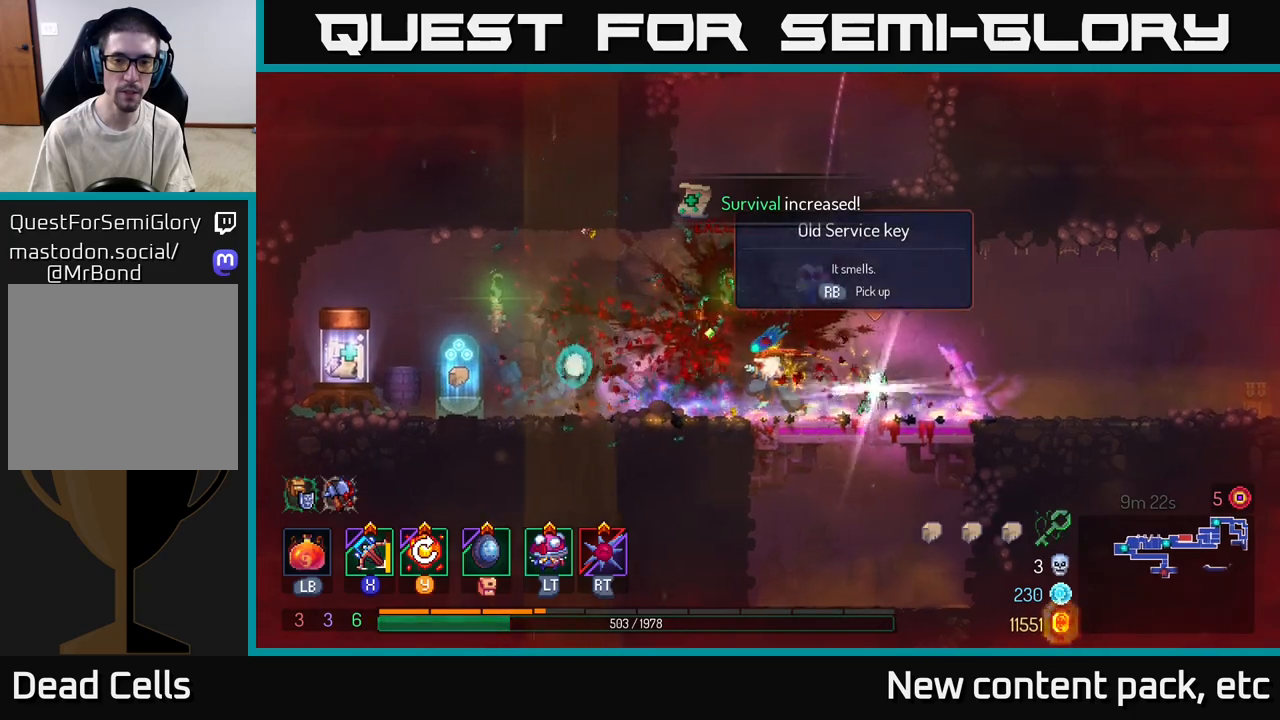
{"buttons": [], "left_stick": "left", "right_stick": "center", "events": [[350, "B", "down"], [433, "B", "up"]]}
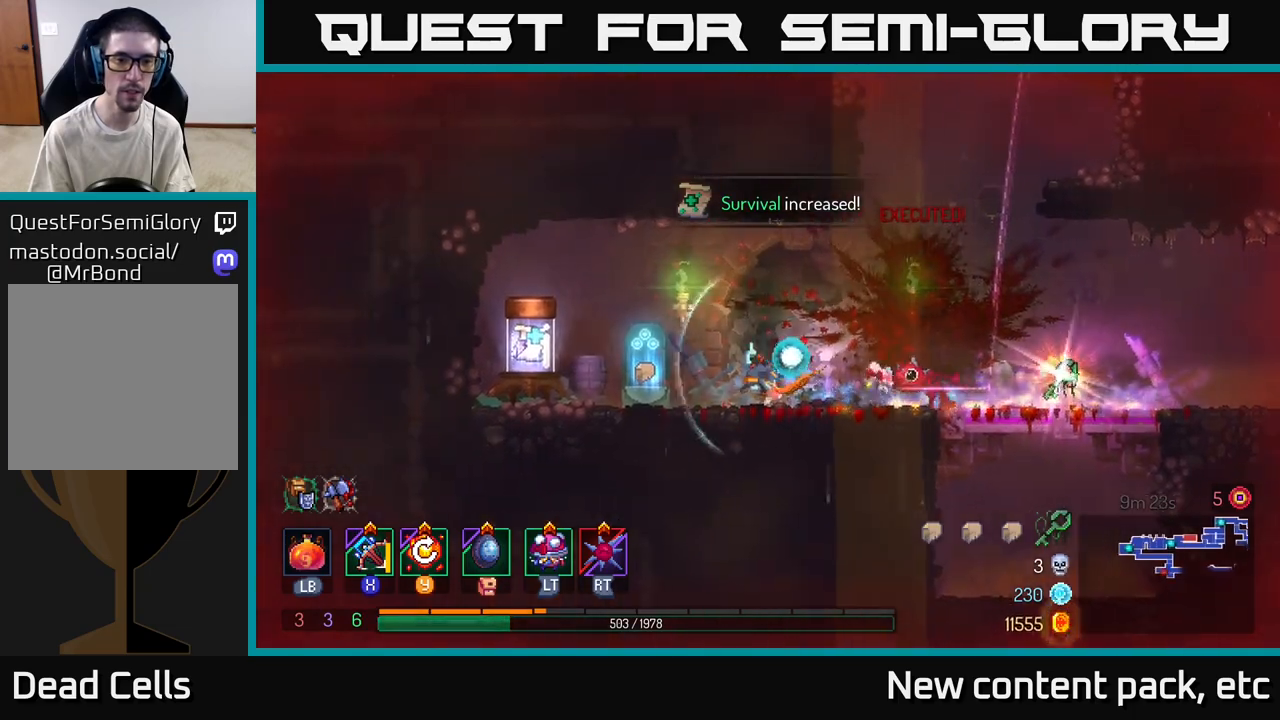
{"buttons": [], "left_stick": "center", "right_stick": "center", "events": [[100, "R1", "down"], [183, "R1", "up"], [183, "left_stick", "center"], [300, "left_stick", "left"], [500, "left_stick", "center"]]}
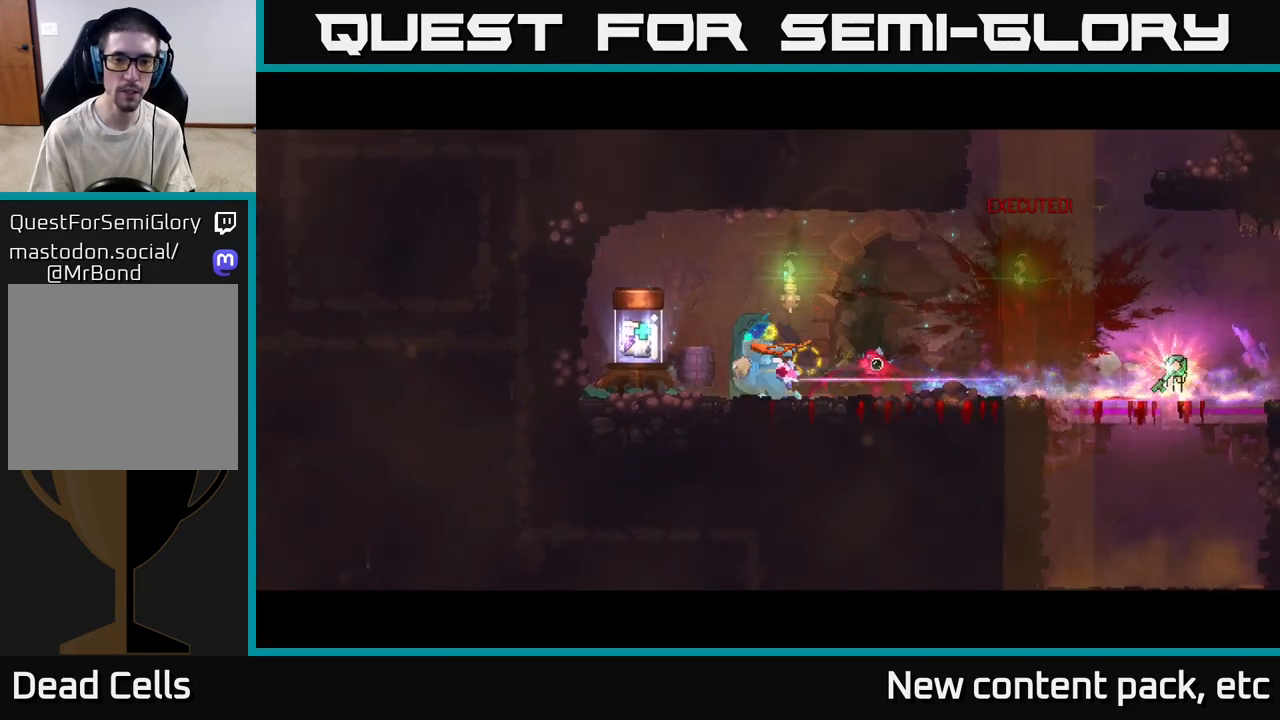
{"buttons": [], "left_stick": "left", "right_stick": "center", "events": [[350, "left_stick", "left"]]}
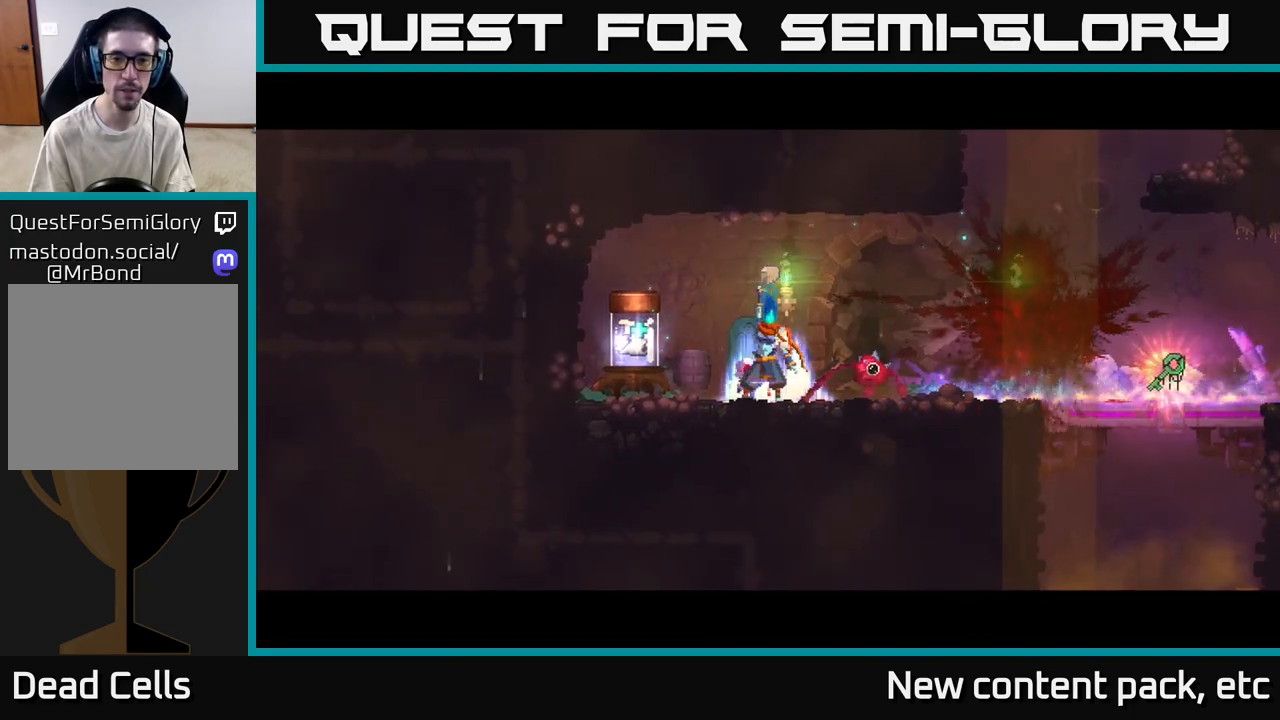
{"buttons": [], "left_stick": "center", "right_stick": "center", "events": [[267, "left_stick", "center"]]}
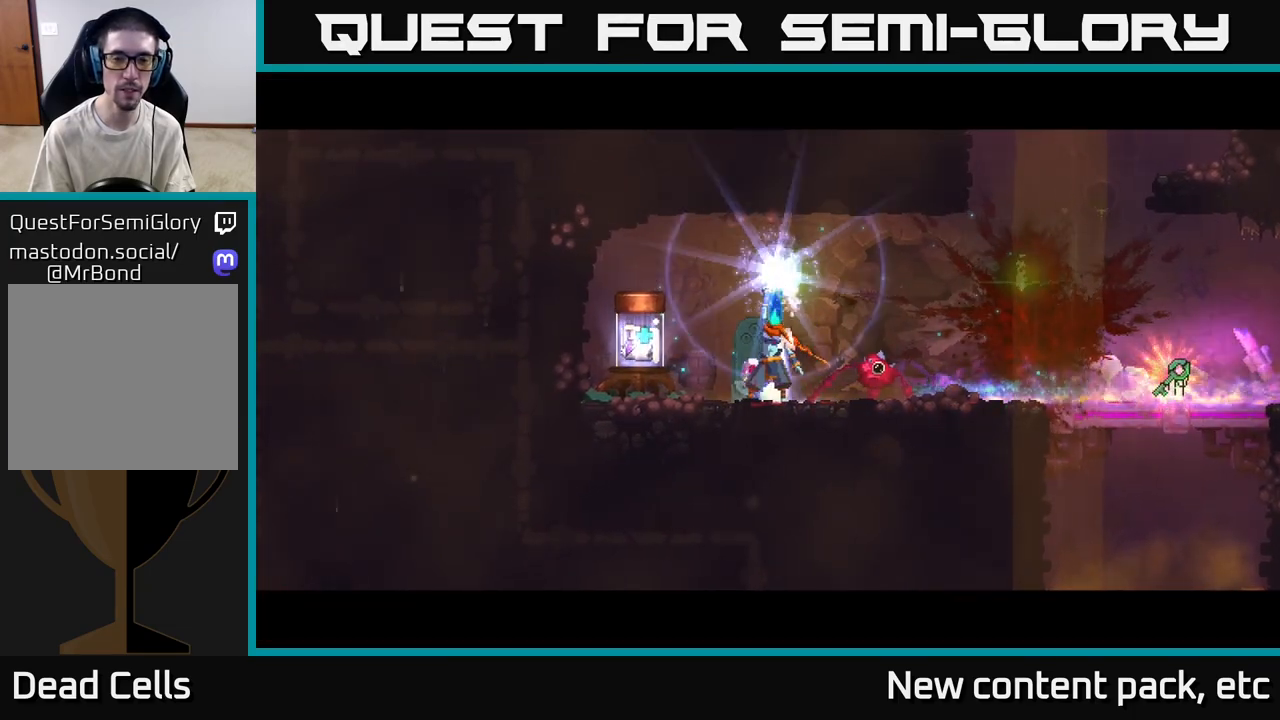
{"buttons": [], "left_stick": "center", "right_stick": "center", "events": [[17, "left_stick", "left"], [383, "left_stick", "center"]]}
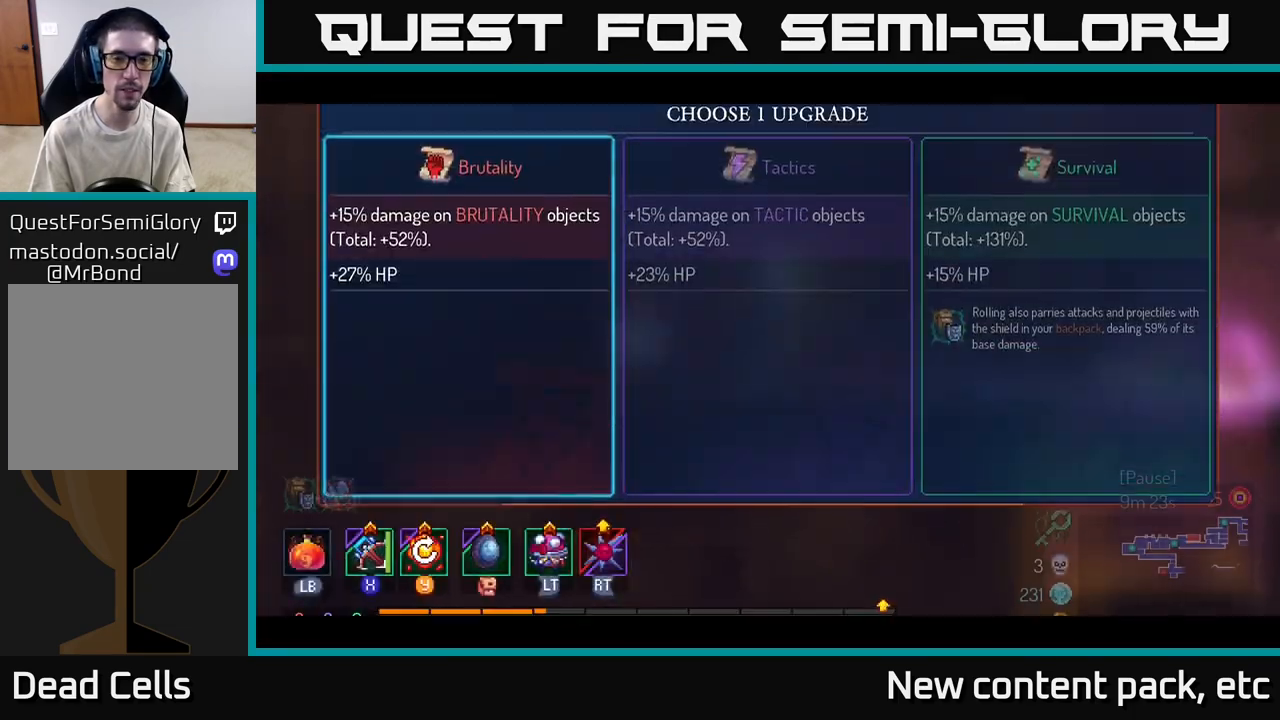
{"buttons": ["A"], "left_stick": "right", "right_stick": "center", "events": [[183, "left_stick", "right"], [317, "left_stick", "center"], [383, "left_stick", "right"], [483, "A", "down"]]}
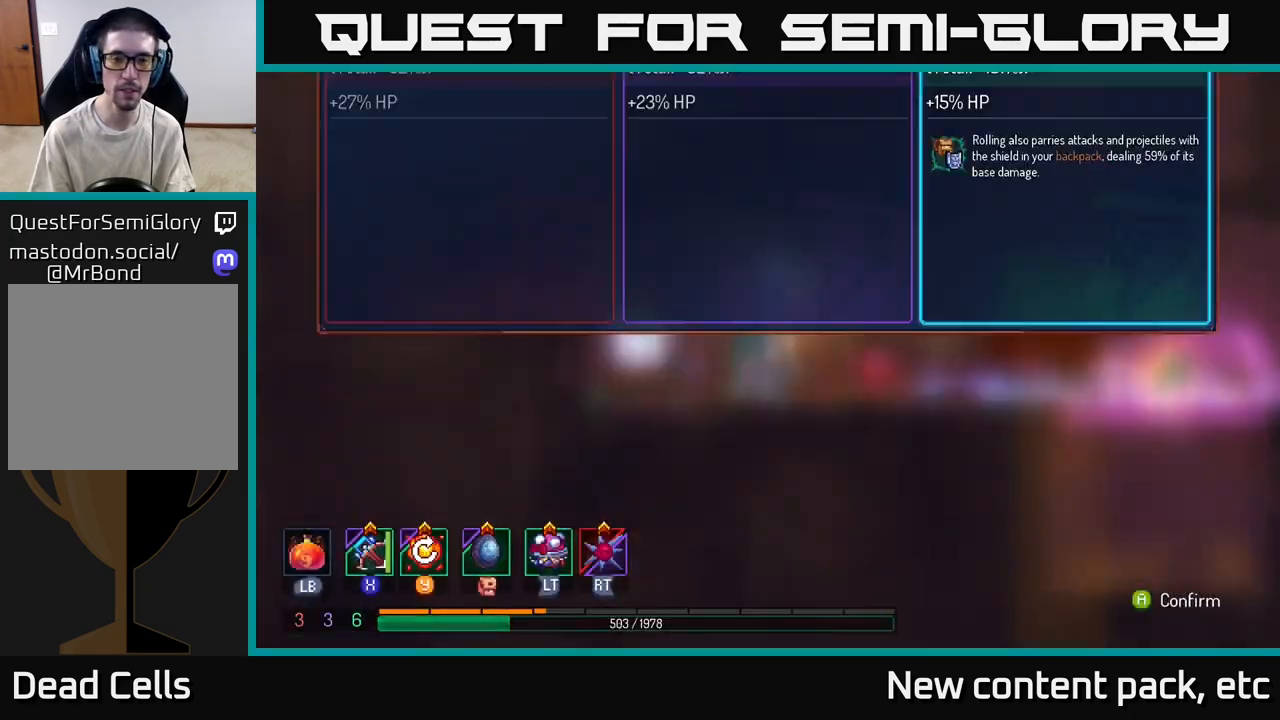
{"buttons": [], "left_stick": "center", "right_stick": "center", "events": [[50, "left_stick", "center"], [133, "A", "up"], [250, "left_stick", "left"], [450, "left_stick", "center"]]}
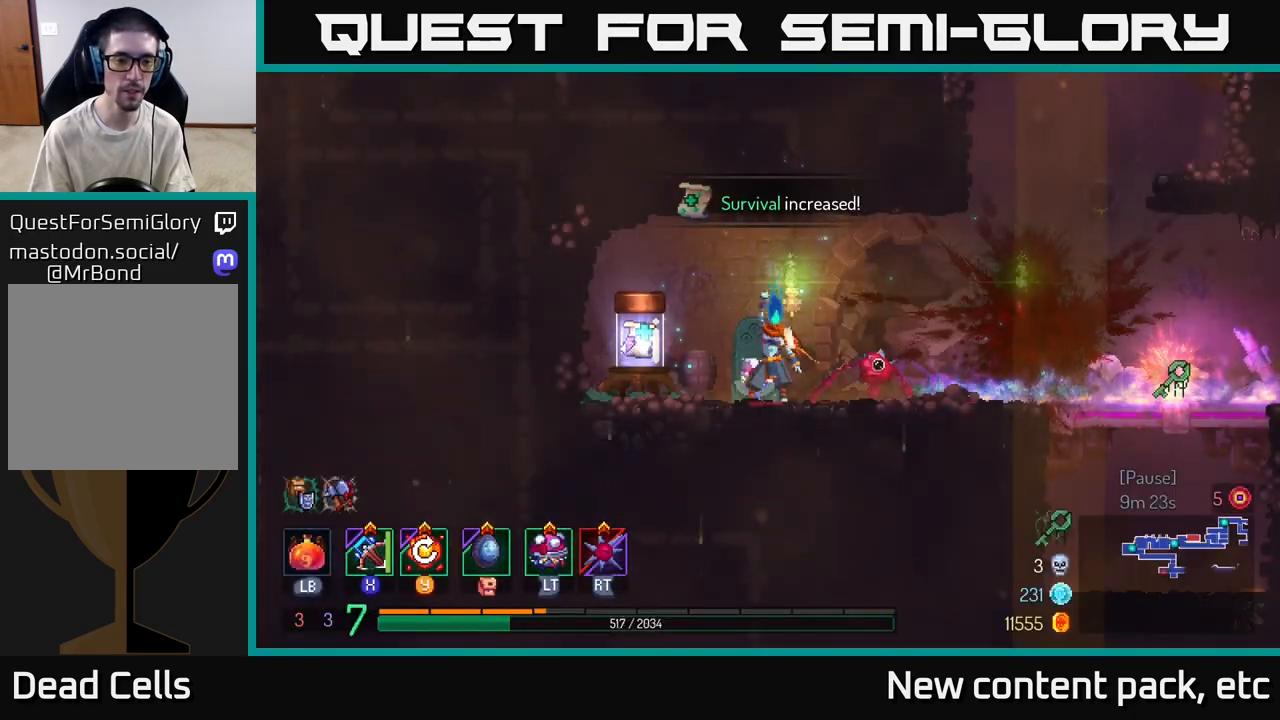
{"buttons": [], "left_stick": "left", "right_stick": "center", "events": [[100, "left_stick", "left"]]}
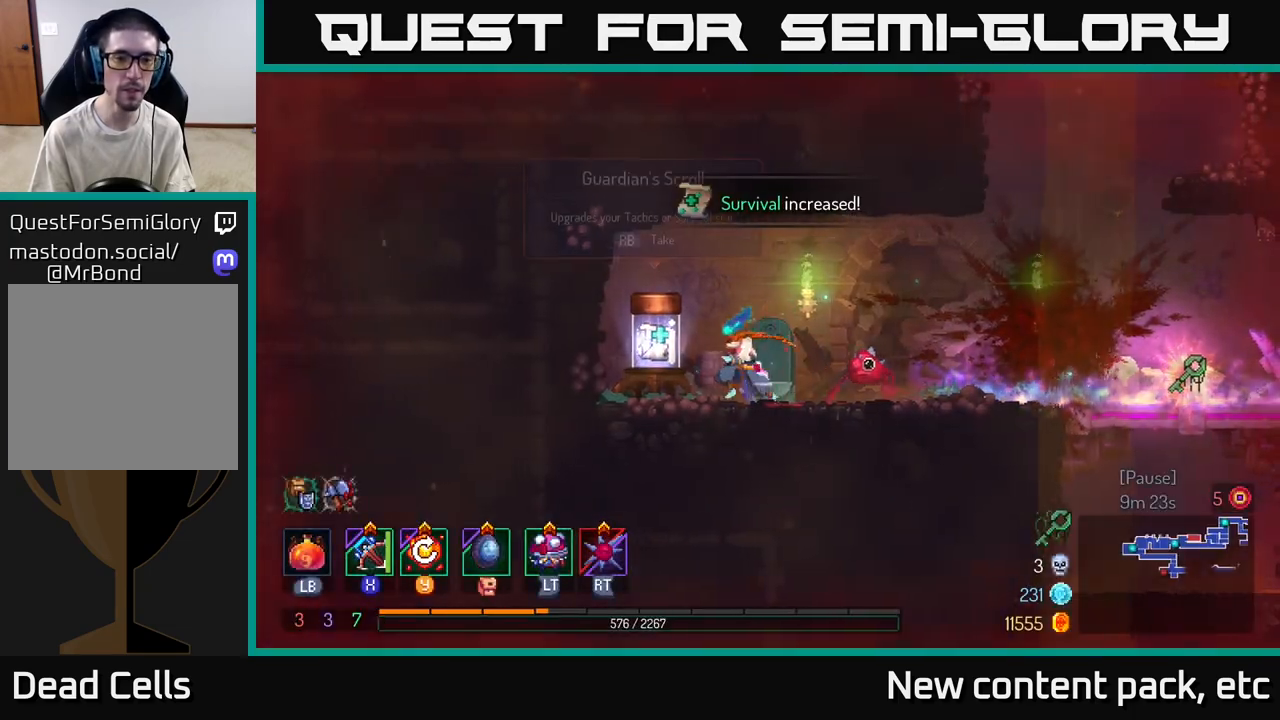
{"buttons": [], "left_stick": "right", "right_stick": "center", "events": [[133, "R1", "down"], [200, "R1", "up"], [200, "left_stick", "center"], [417, "left_stick", "right"]]}
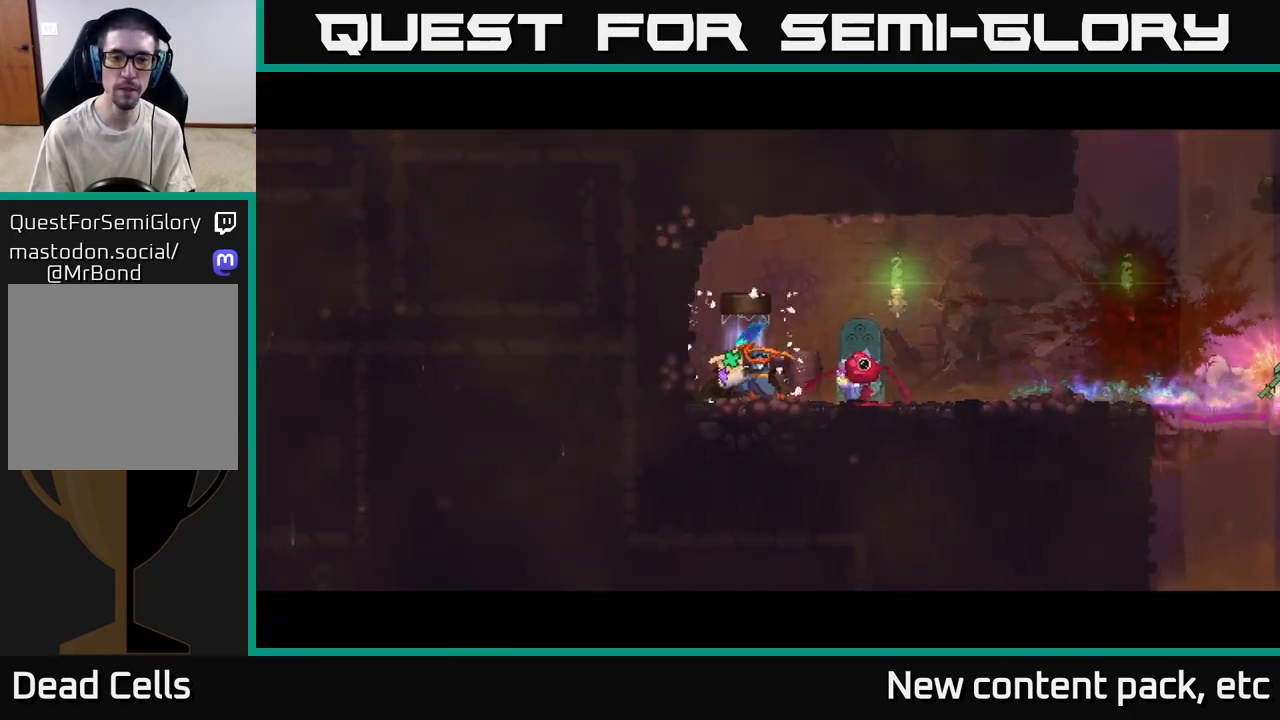
{"buttons": [], "left_stick": "center", "right_stick": "center", "events": [[50, "left_stick", "center"], [200, "left_stick", "right"], [400, "left_stick", "center"]]}
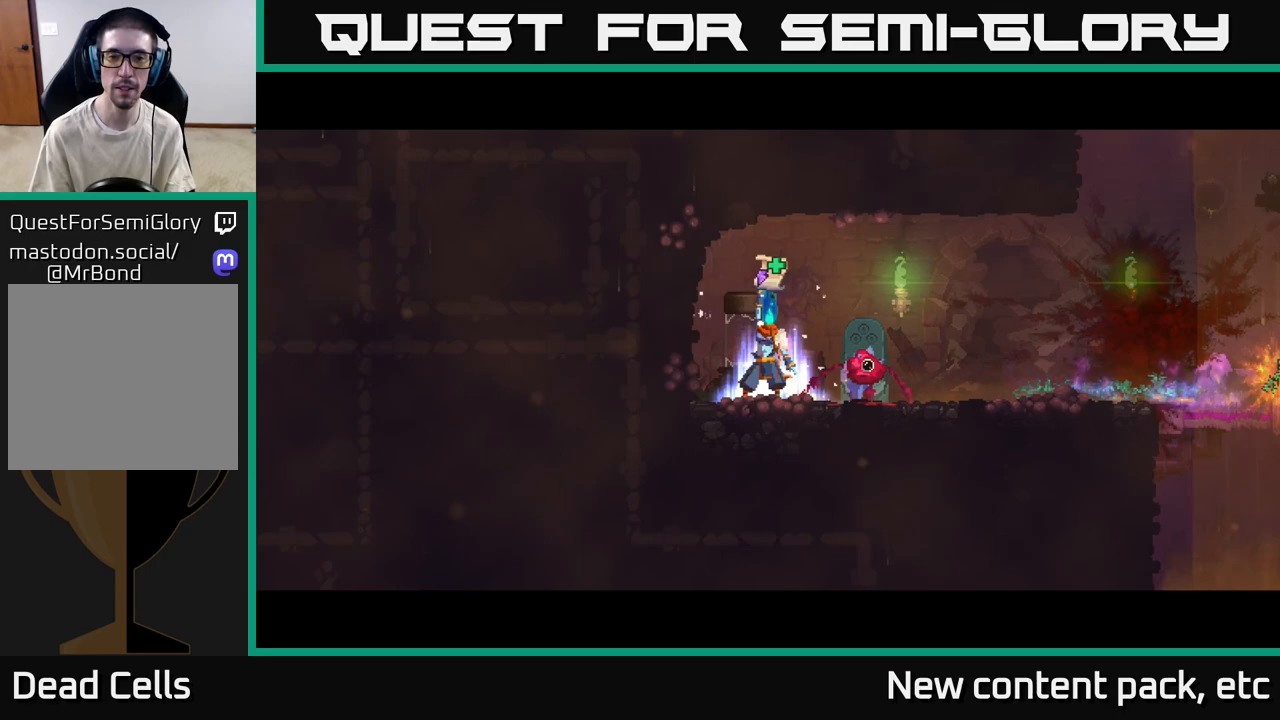
{"buttons": [], "left_stick": "center", "right_stick": "center", "events": []}
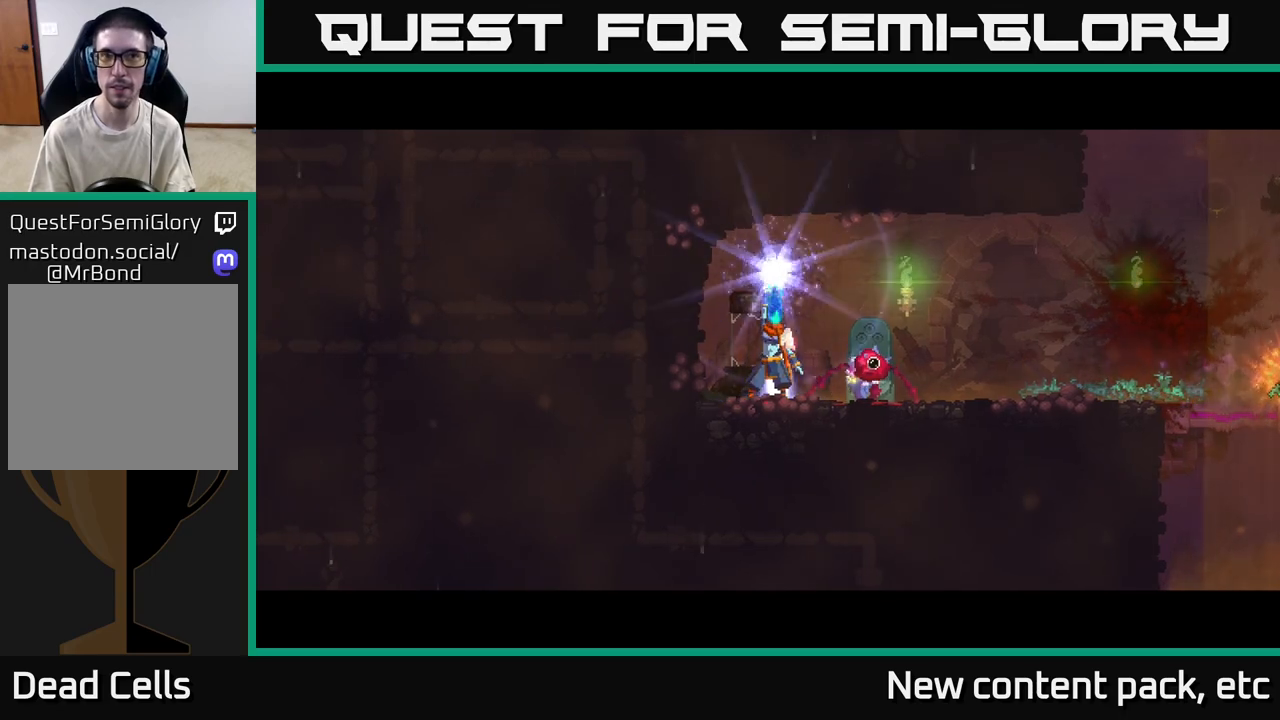
{"buttons": [], "left_stick": "right", "right_stick": "center", "events": [[217, "left_stick", "right"], [350, "left_stick", "center"], [433, "left_stick", "right"]]}